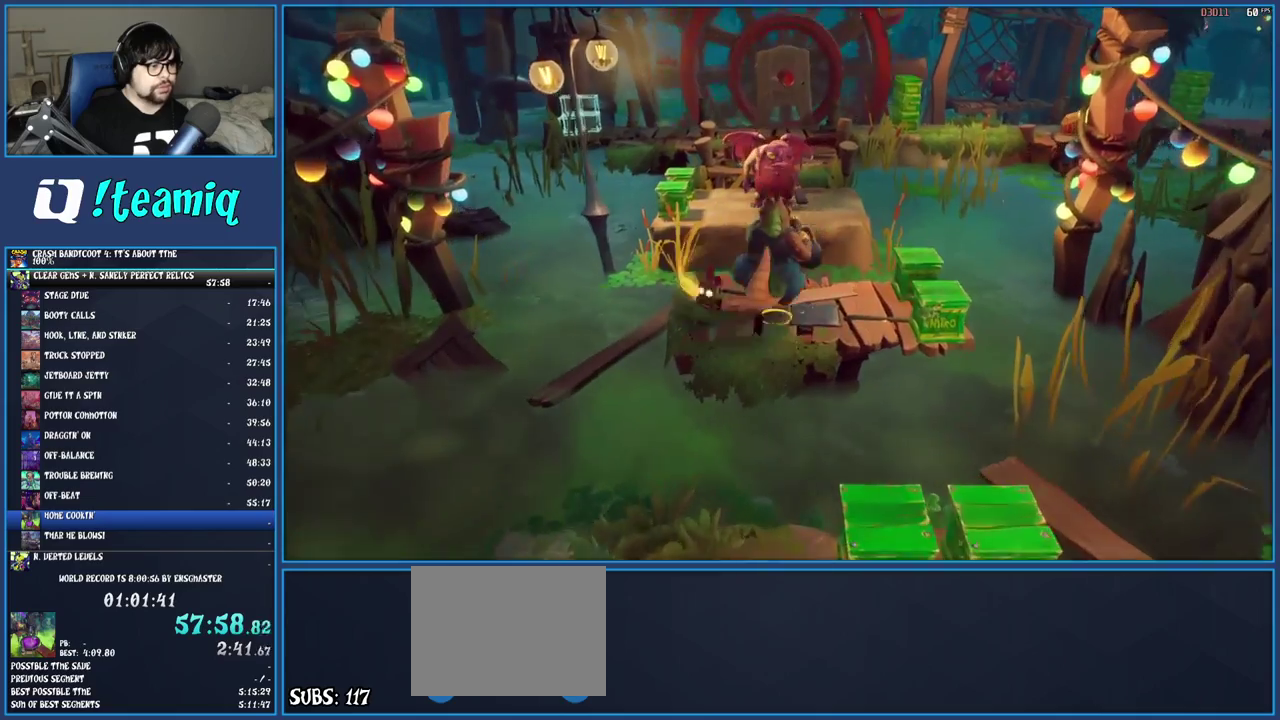
Gameplay with a controller (PlayStation layout); each line is a JSON object with the inputs held at the frame after it. "events" lists button and stick changes between this image and that frame as [ms after this image, input, new state], when the widget could be followed in between. Not read: L3 R1 R3.
{"buttons": [], "left_stick": "up", "right_stick": "center", "events": [[183, "CROSS", "down"], [383, "CROSS", "up"]]}
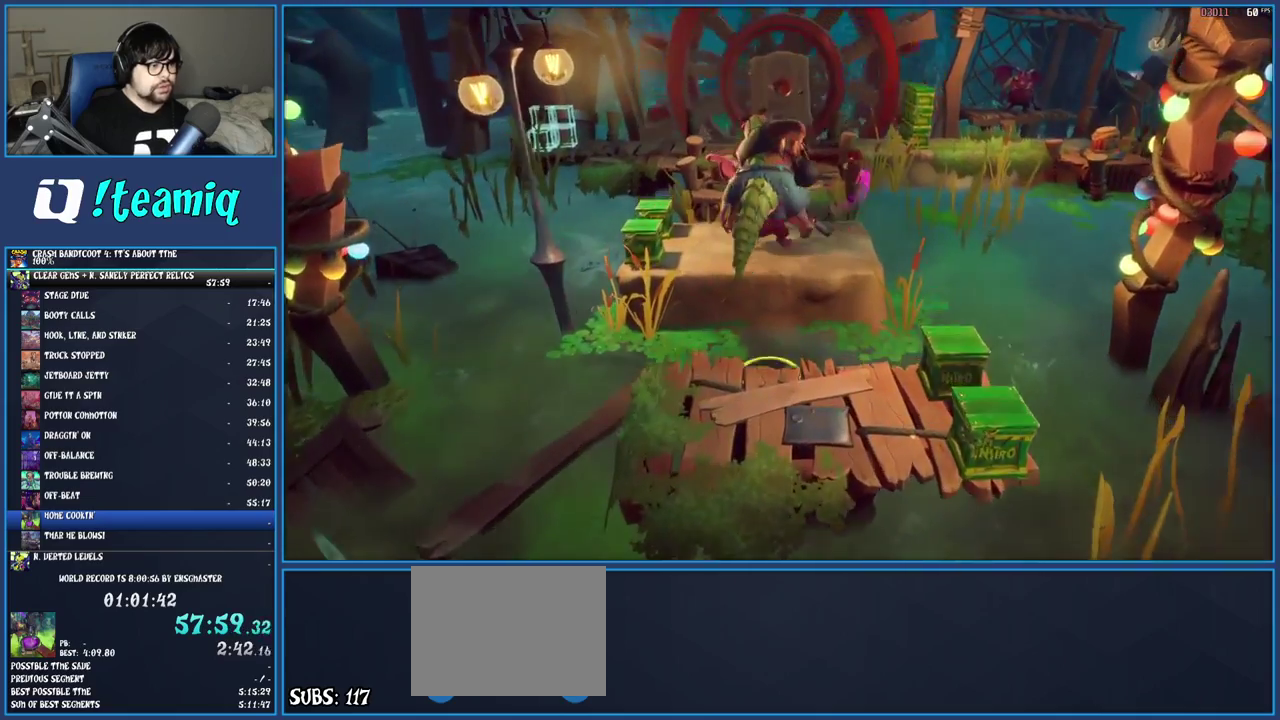
{"buttons": ["R2"], "left_stick": "up", "right_stick": "center", "events": [[83, "SQUARE", "down"], [233, "SQUARE", "up"], [467, "R2", "down"]]}
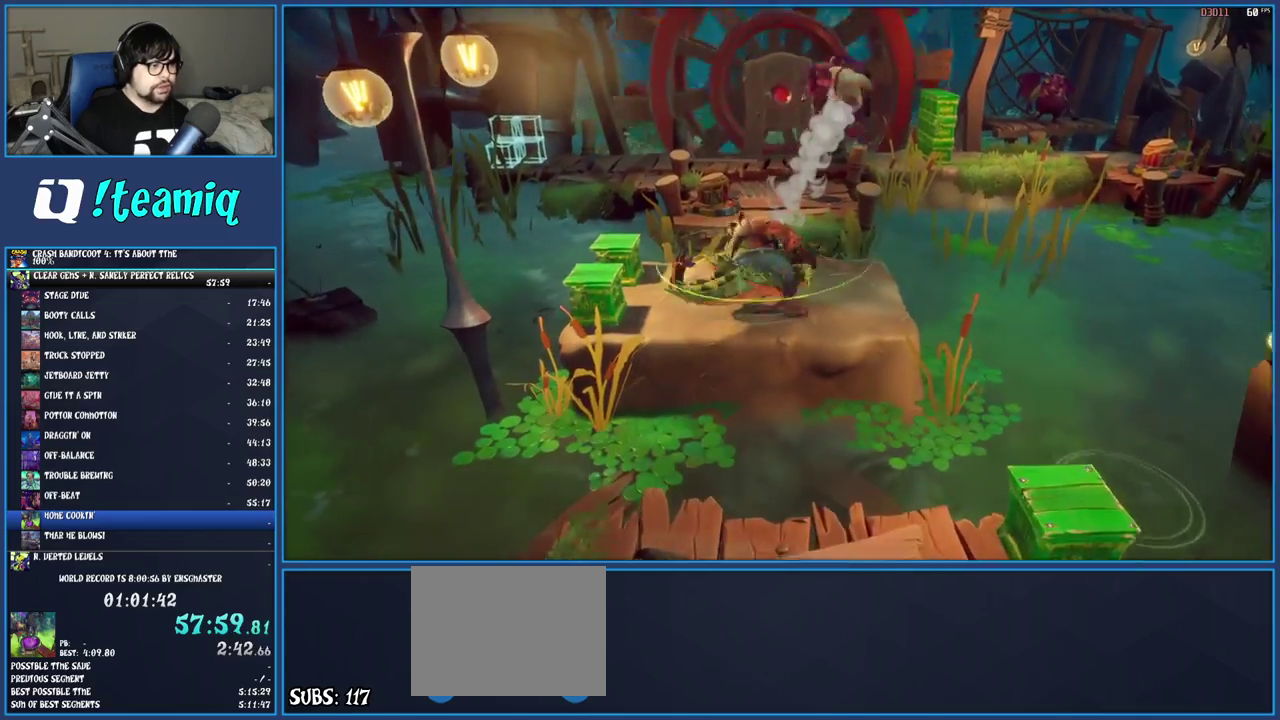
{"buttons": ["CROSS", "R2"], "left_stick": "up", "right_stick": "center", "events": [[33, "left_stick", "up-left"], [283, "left_stick", "up"], [450, "CROSS", "down"]]}
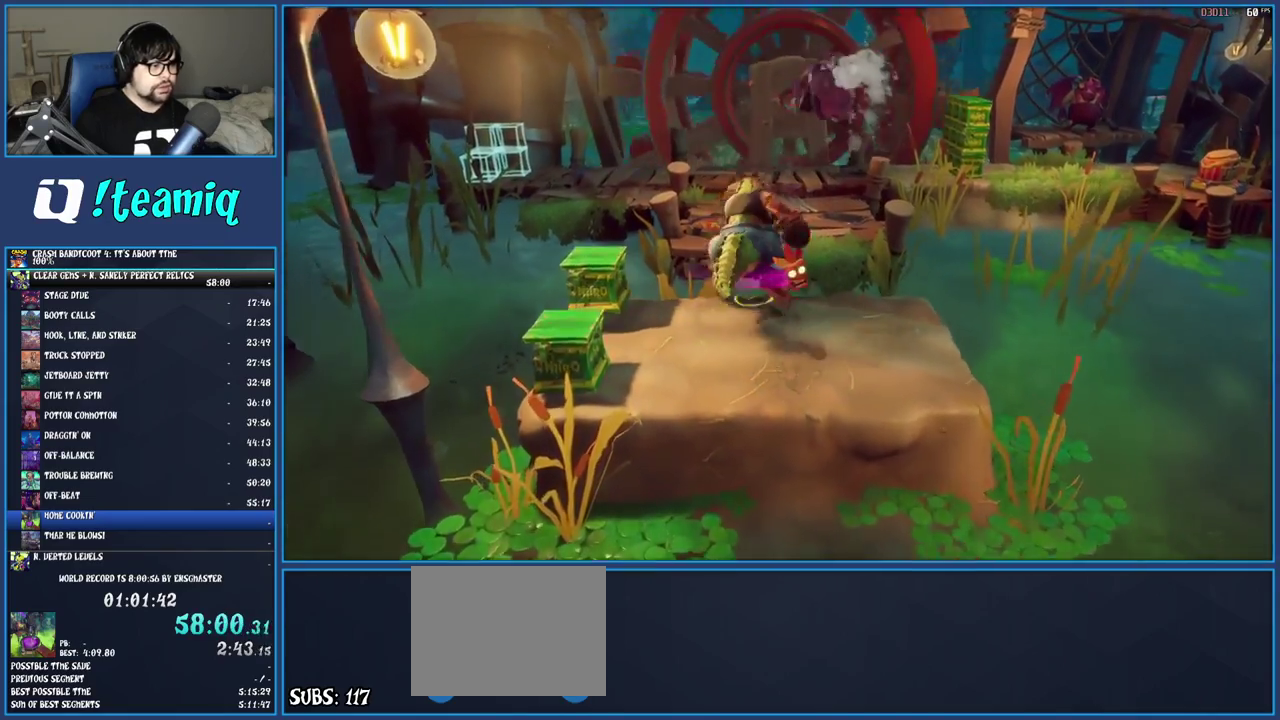
{"buttons": ["R2"], "left_stick": "up", "right_stick": "center", "events": [[250, "CROSS", "up"]]}
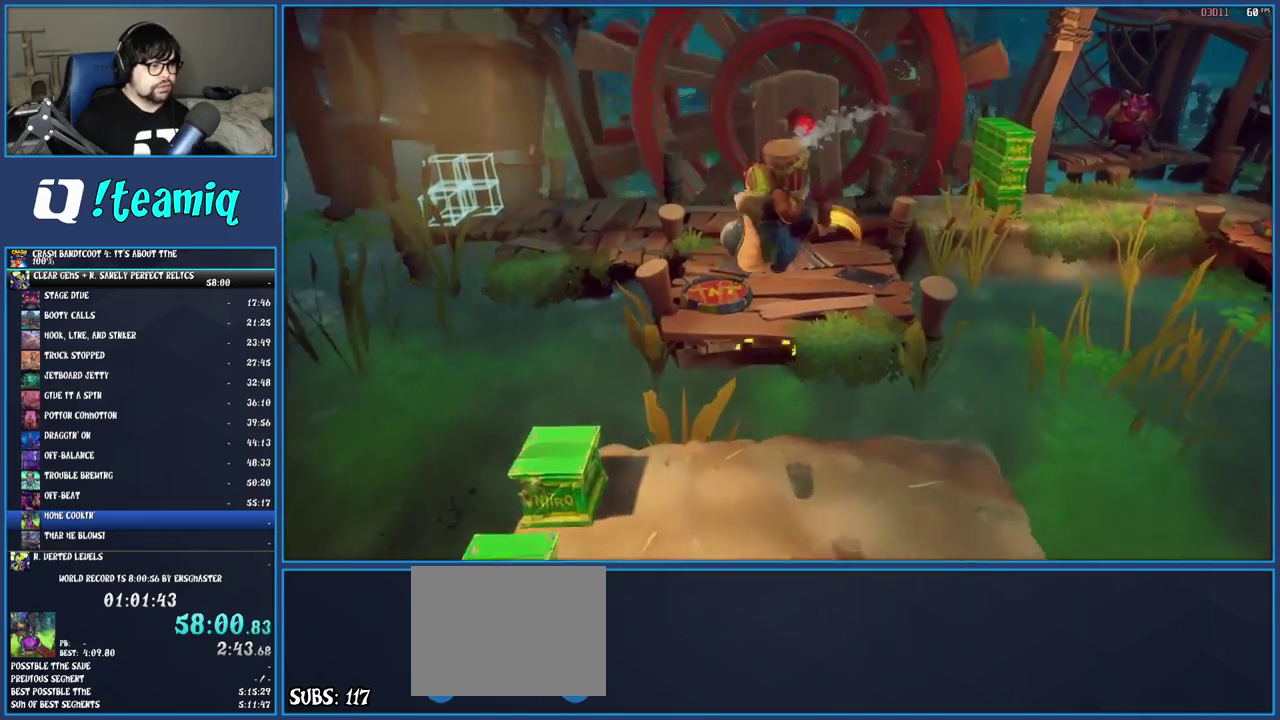
{"buttons": [], "left_stick": "up", "right_stick": "center", "events": [[250, "CROSS", "down"], [383, "R2", "up"], [417, "CROSS", "up"]]}
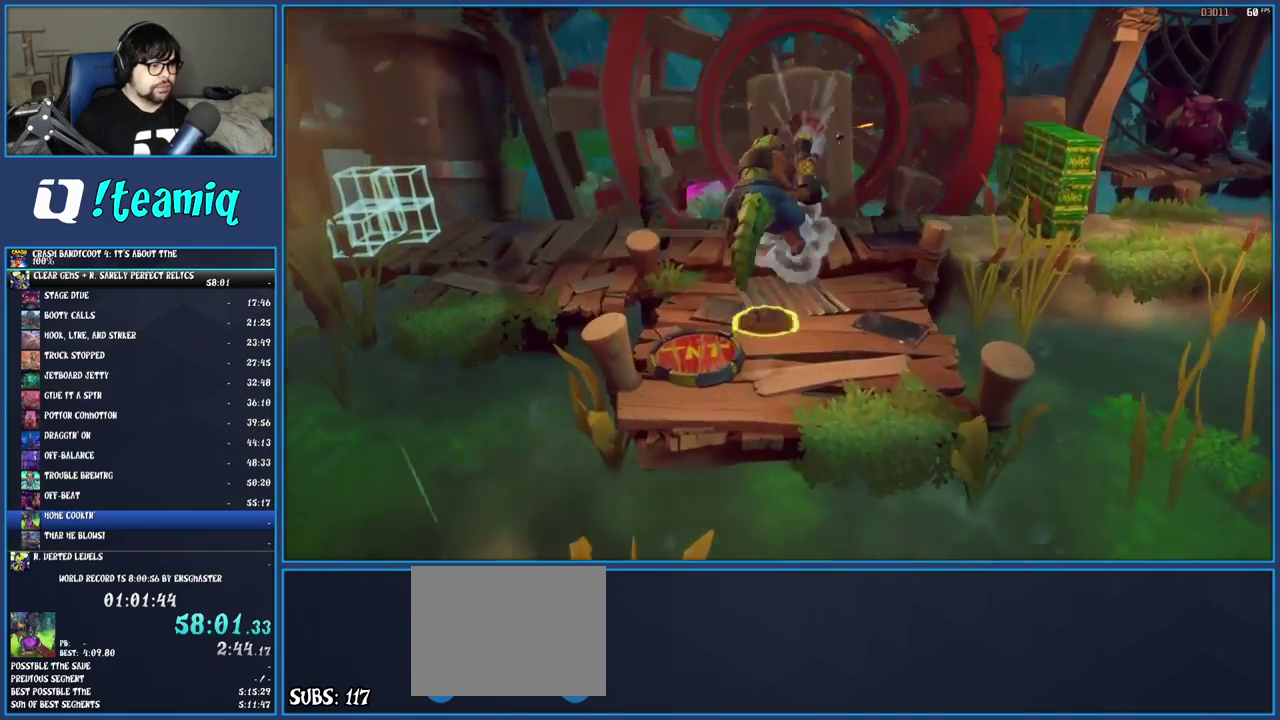
{"buttons": [], "left_stick": "center", "right_stick": "center", "events": [[333, "left_stick", "up-left"], [450, "left_stick", "center"]]}
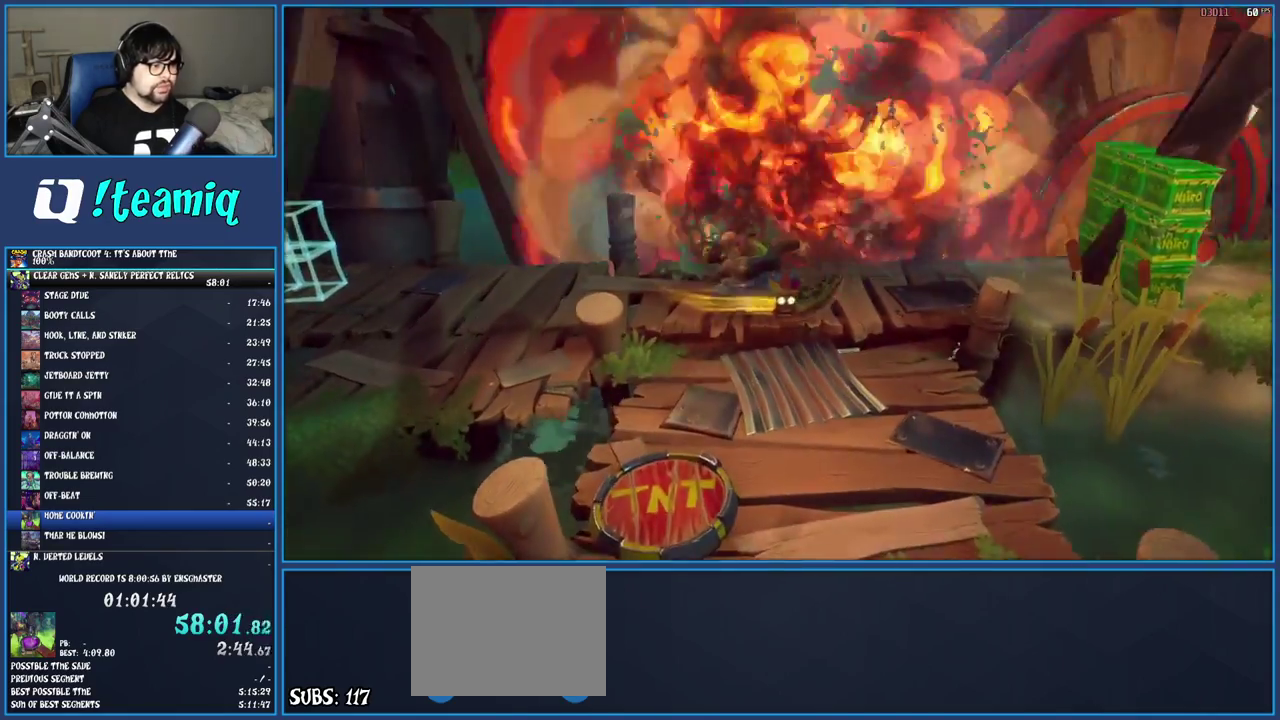
{"buttons": ["R2"], "left_stick": "center", "right_stick": "center", "events": [[17, "left_stick", "down"], [183, "R2", "down"], [350, "left_stick", "center"]]}
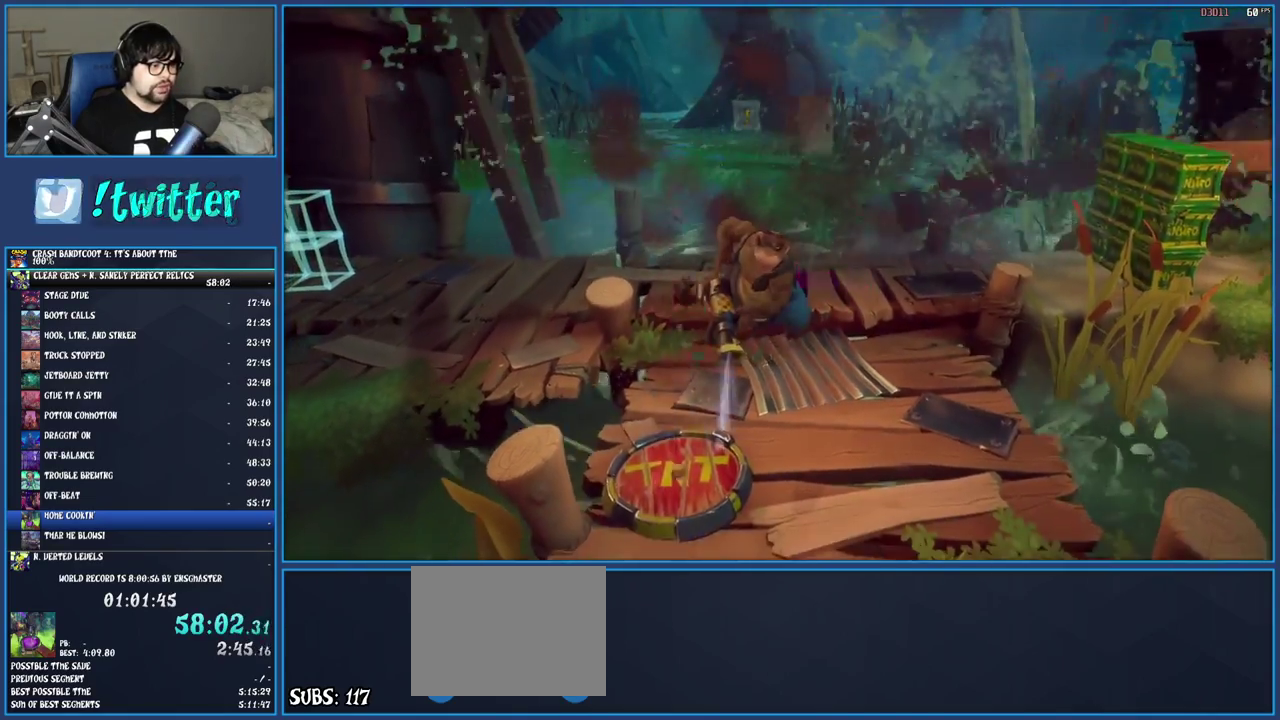
{"buttons": ["R2"], "left_stick": "up", "right_stick": "center", "events": [[117, "left_stick", "down"], [283, "left_stick", "center"], [500, "left_stick", "up"]]}
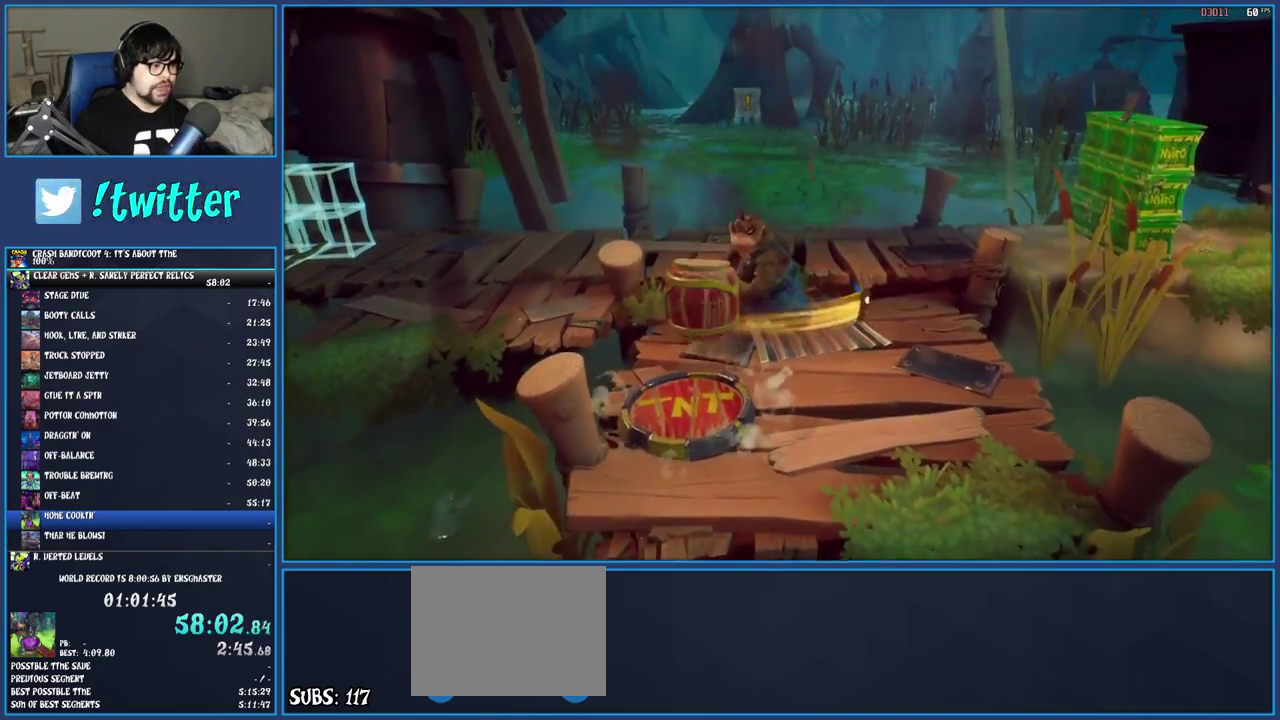
{"buttons": [], "left_stick": "center", "right_stick": "center", "events": [[233, "CROSS", "down"], [417, "CROSS", "up"], [450, "R2", "up"], [450, "left_stick", "center"]]}
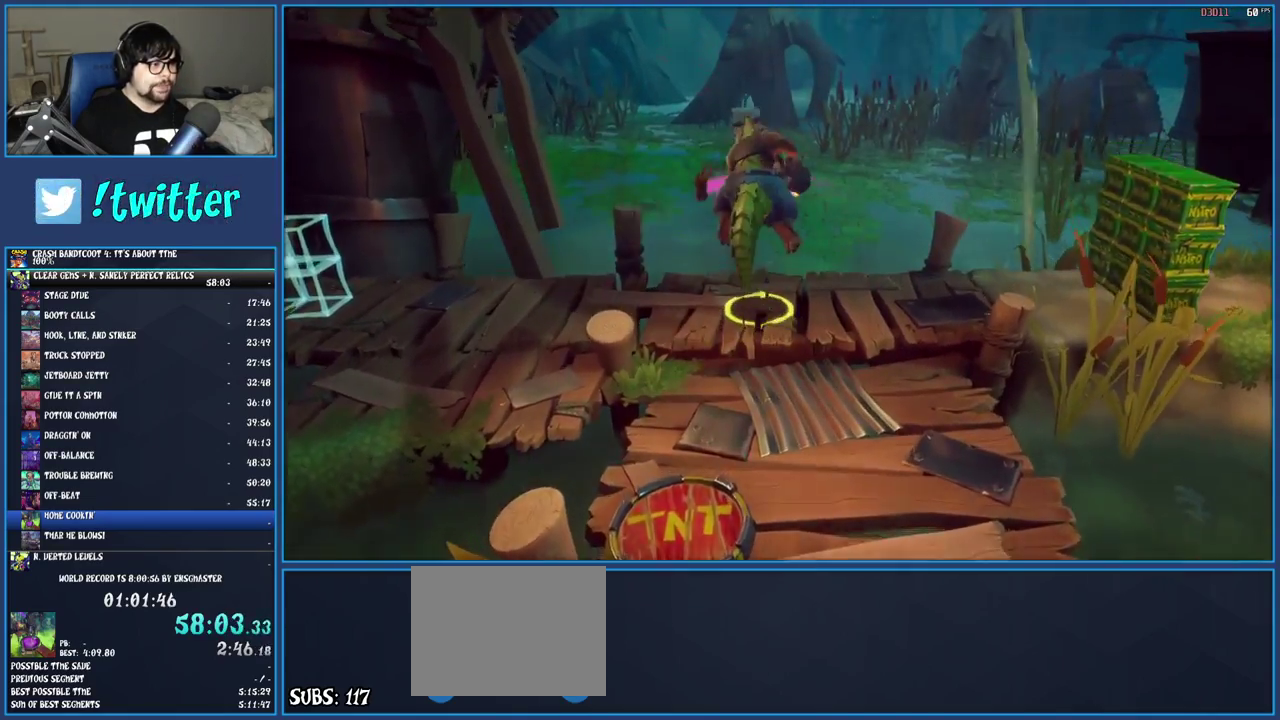
{"buttons": [], "left_stick": "left", "right_stick": "center", "events": [[450, "left_stick", "left"]]}
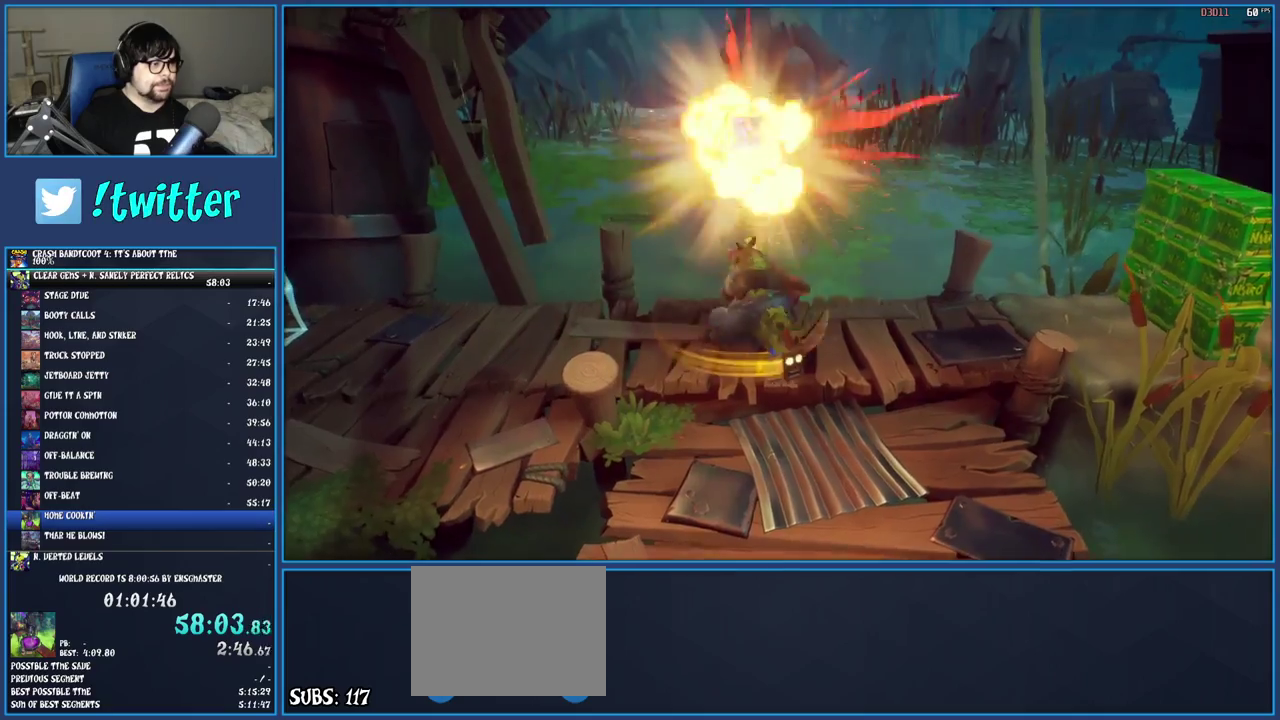
{"buttons": [], "left_stick": "left", "right_stick": "center", "events": []}
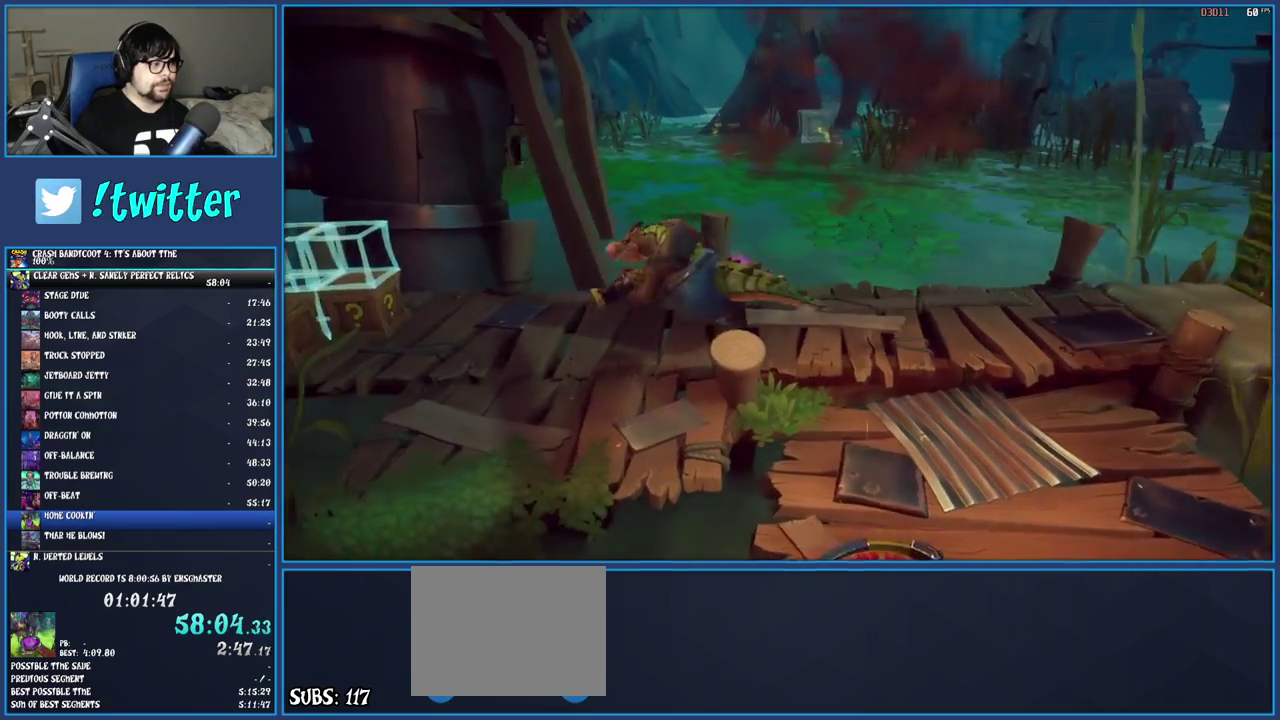
{"buttons": [], "left_stick": "left", "right_stick": "center", "events": []}
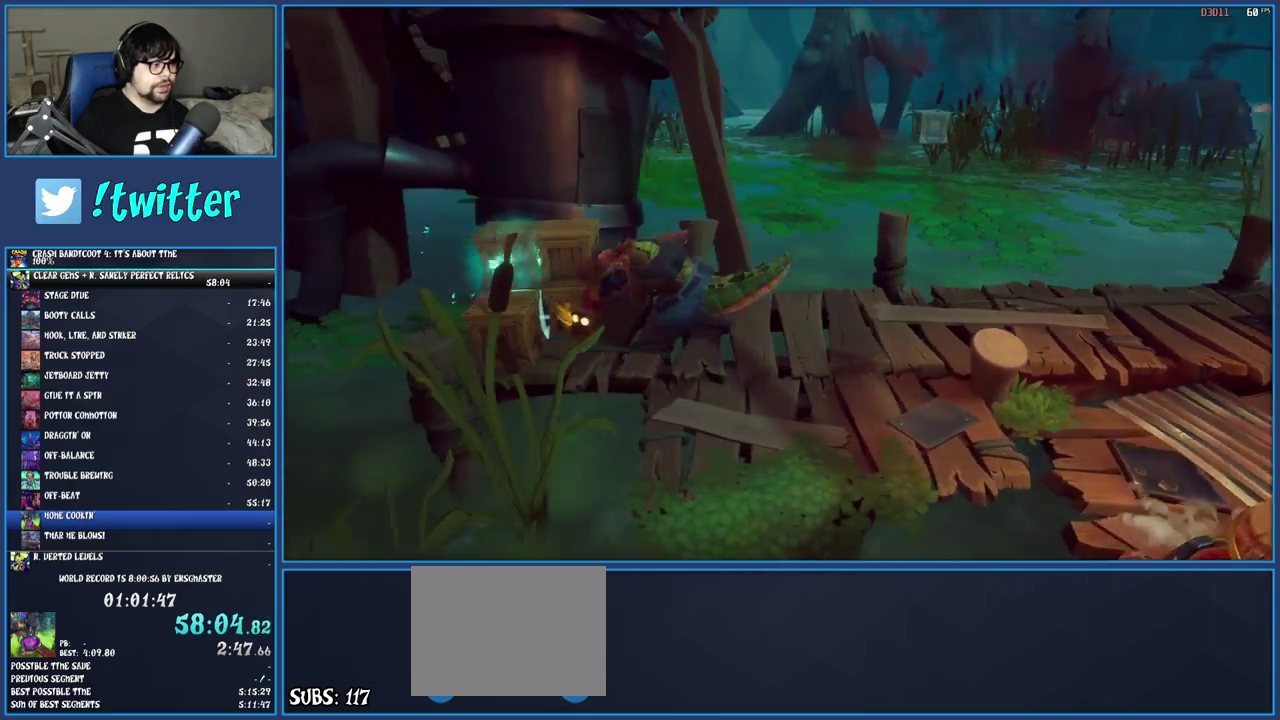
{"buttons": ["SQUARE"], "left_stick": "down", "right_stick": "center"}
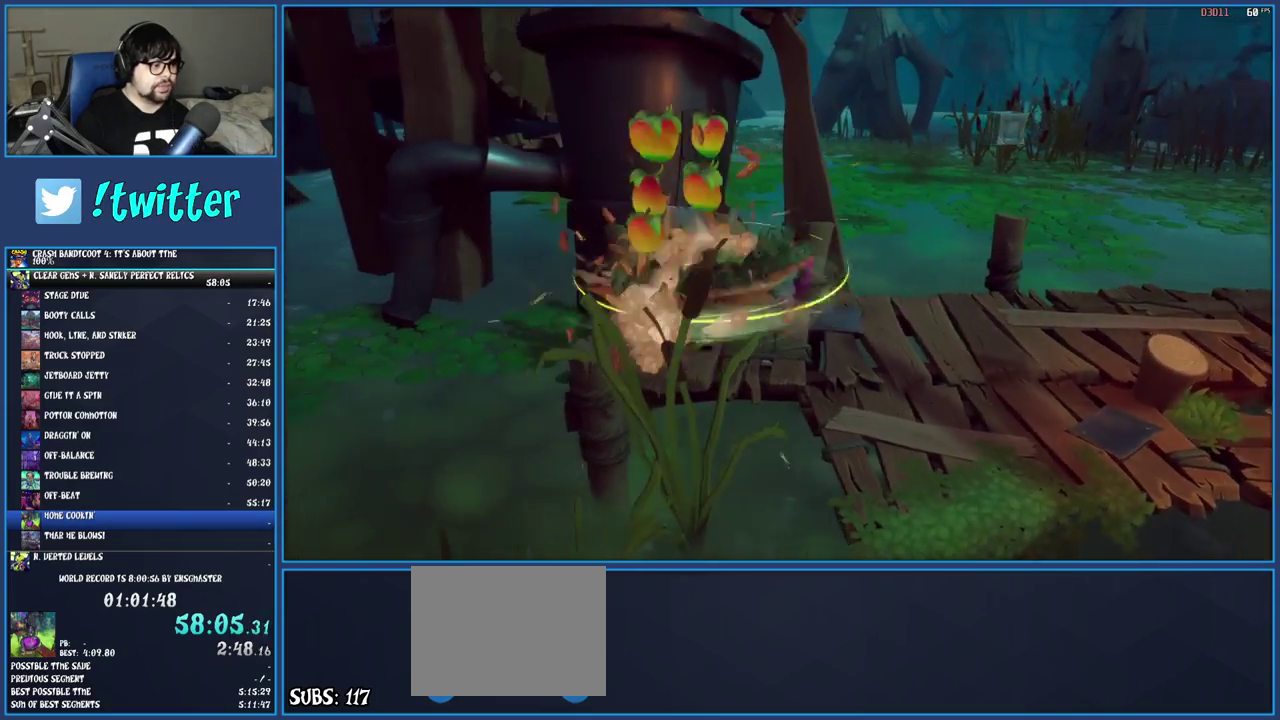
{"buttons": [], "left_stick": "right", "right_stick": "center"}
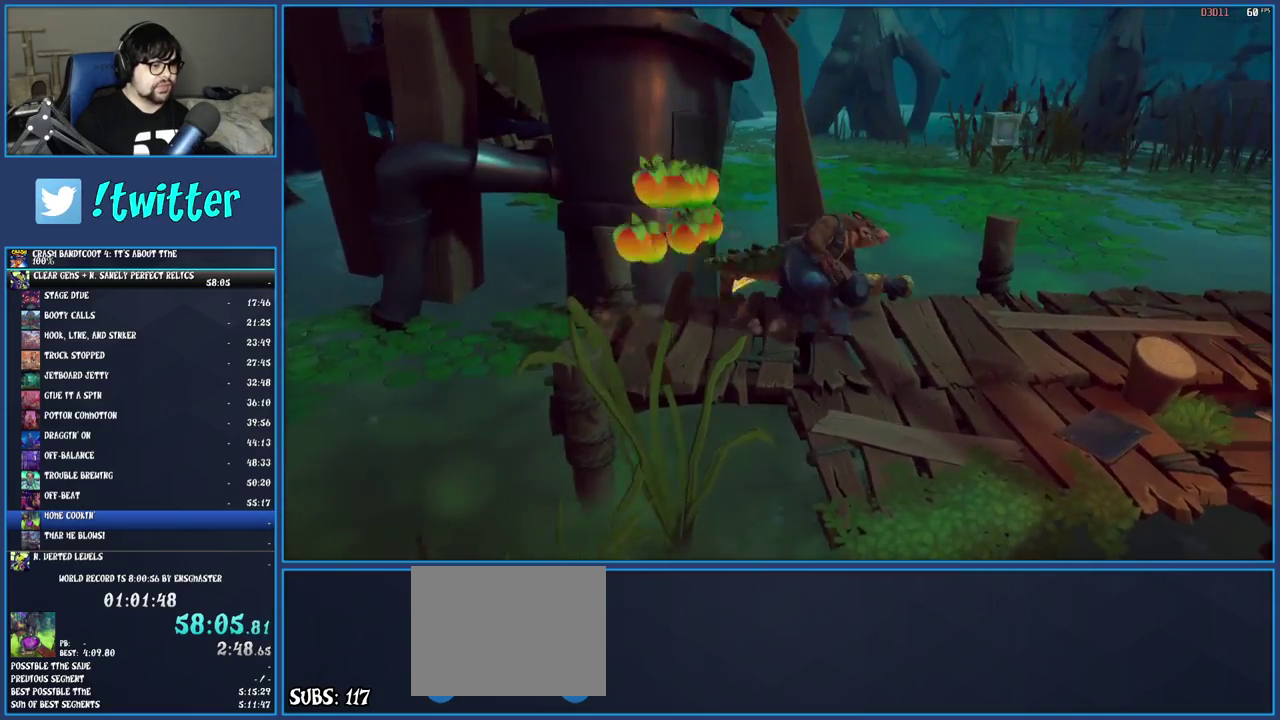
{"buttons": [], "left_stick": "down-right", "right_stick": "center", "events": [[250, "CROSS", "down"], [333, "CROSS", "up"], [500, "left_stick", "down-right"]]}
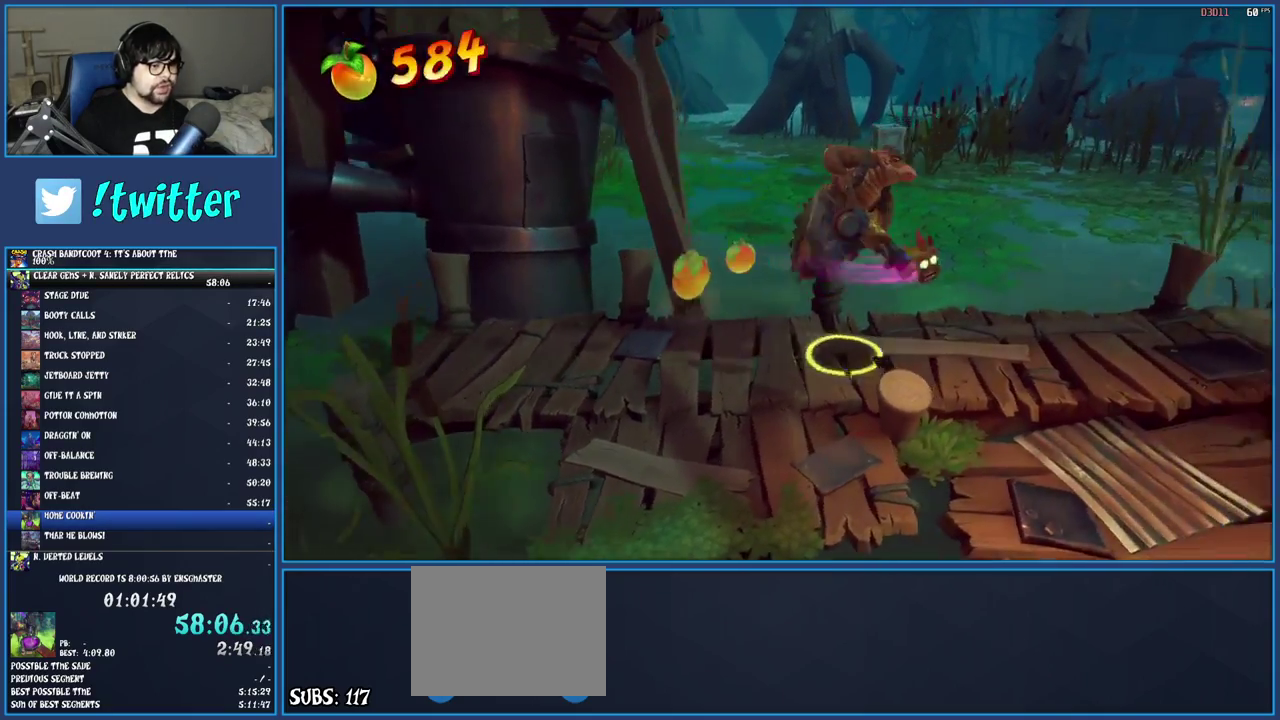
{"buttons": [], "left_stick": "down-right", "right_stick": "center", "events": []}
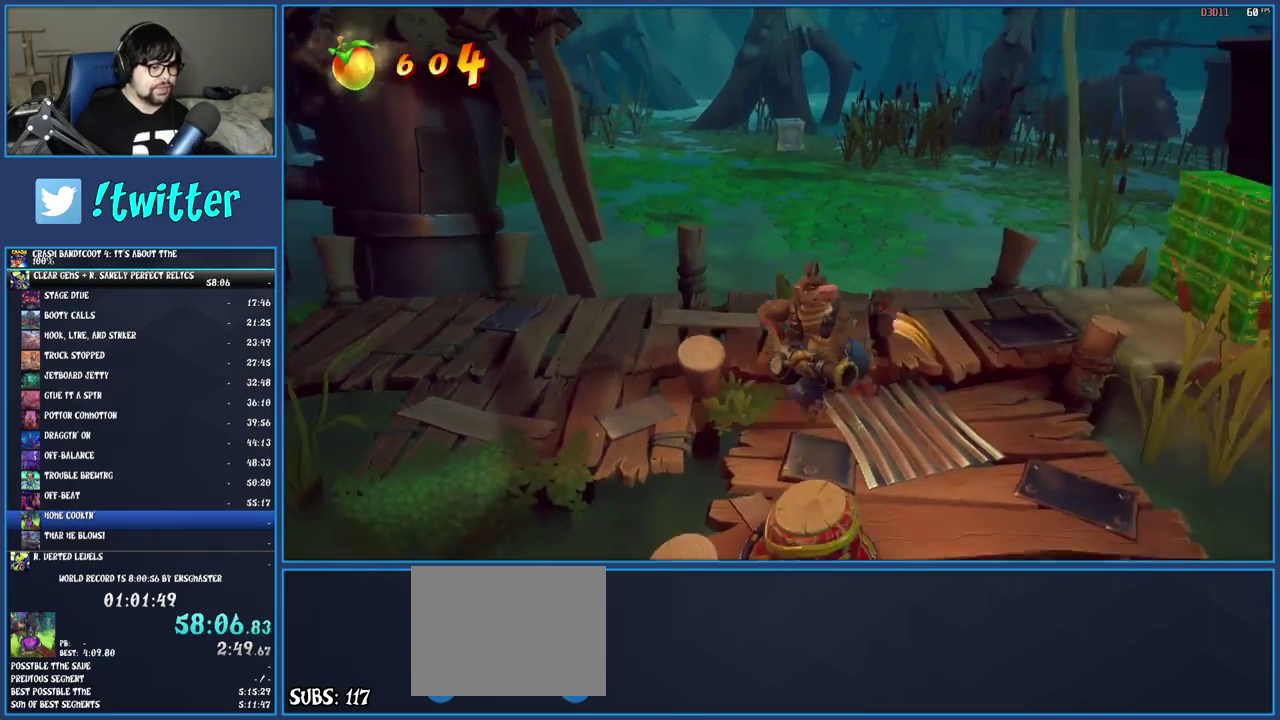
{"buttons": [], "left_stick": "right", "right_stick": "center", "events": [[333, "left_stick", "right"]]}
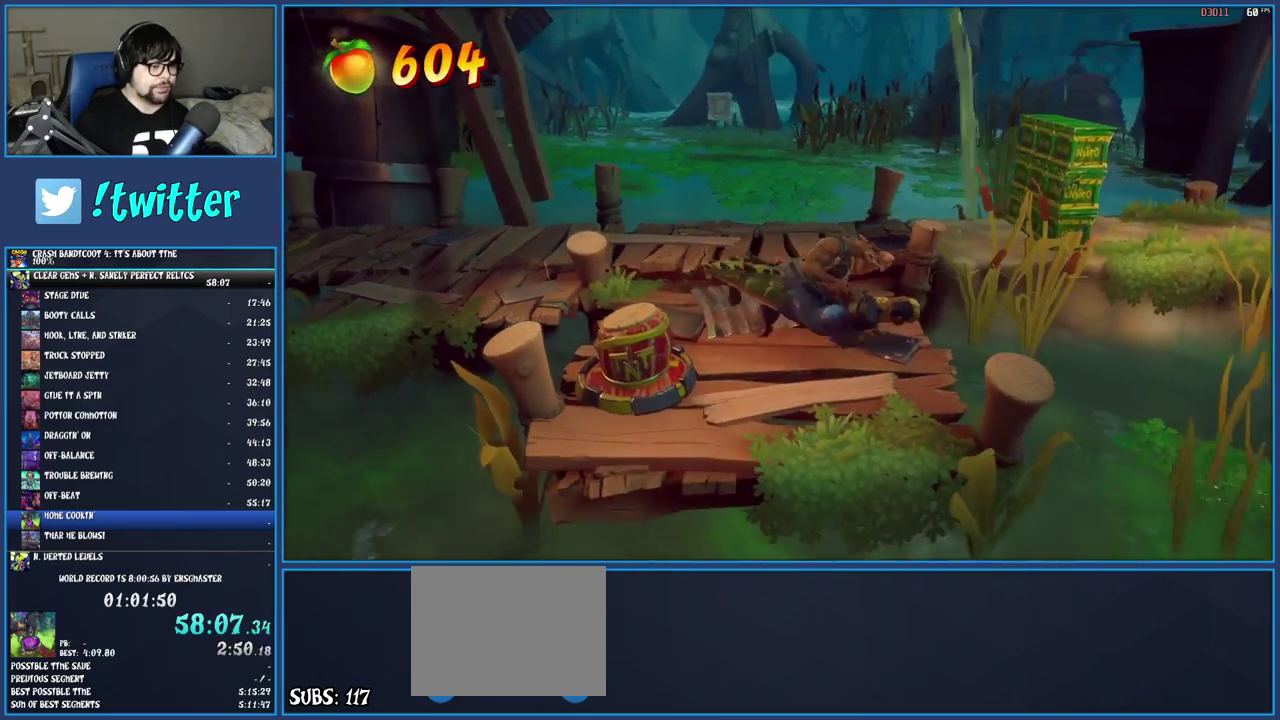
{"buttons": [], "left_stick": "up-right", "right_stick": "center", "events": [[167, "CROSS", "down"], [450, "CROSS", "up"], [450, "left_stick", "up-right"]]}
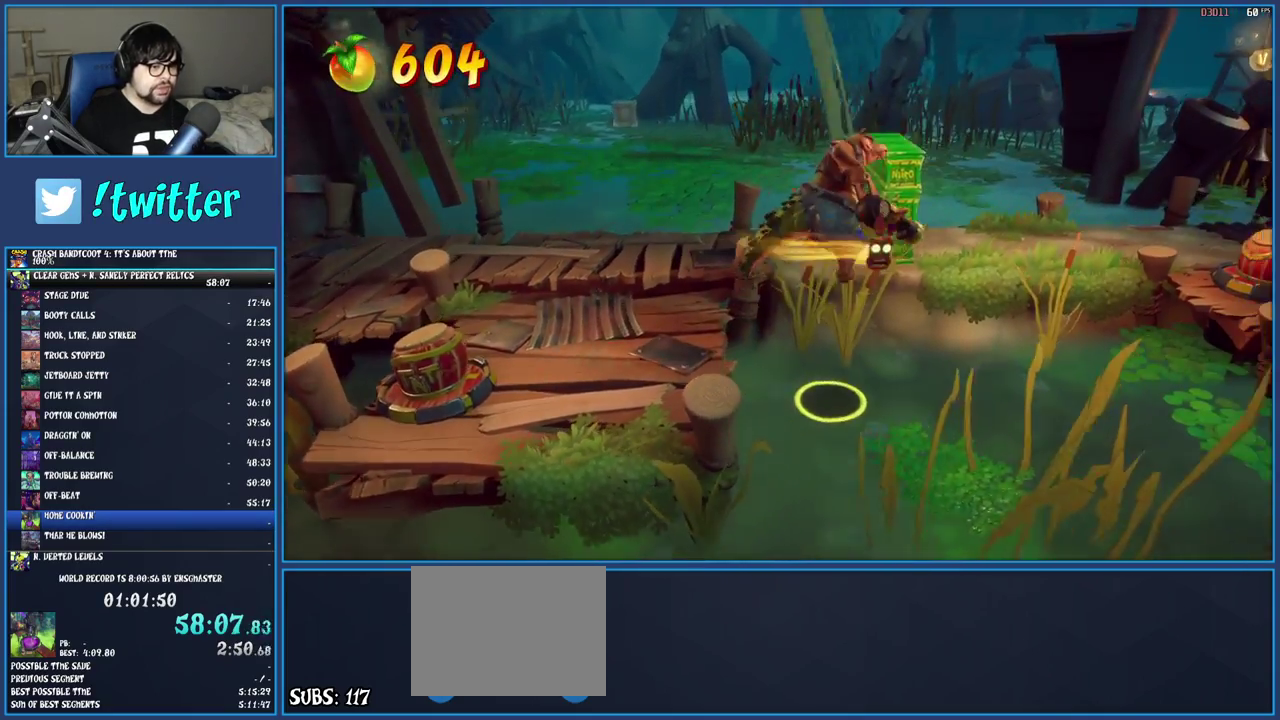
{"buttons": ["CROSS"], "left_stick": "up-right", "right_stick": "center", "events": [[100, "CROSS", "down"]]}
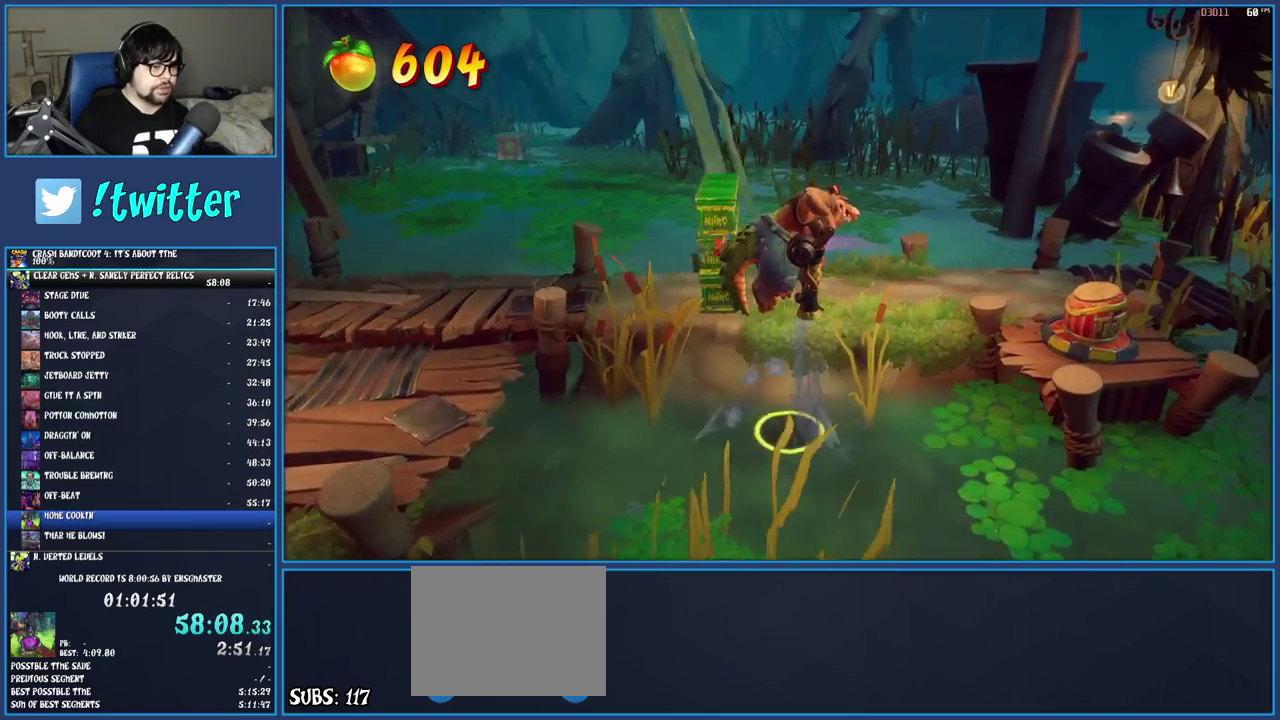
{"buttons": [], "left_stick": "up-right", "right_stick": "center", "events": [[167, "CROSS", "up"]]}
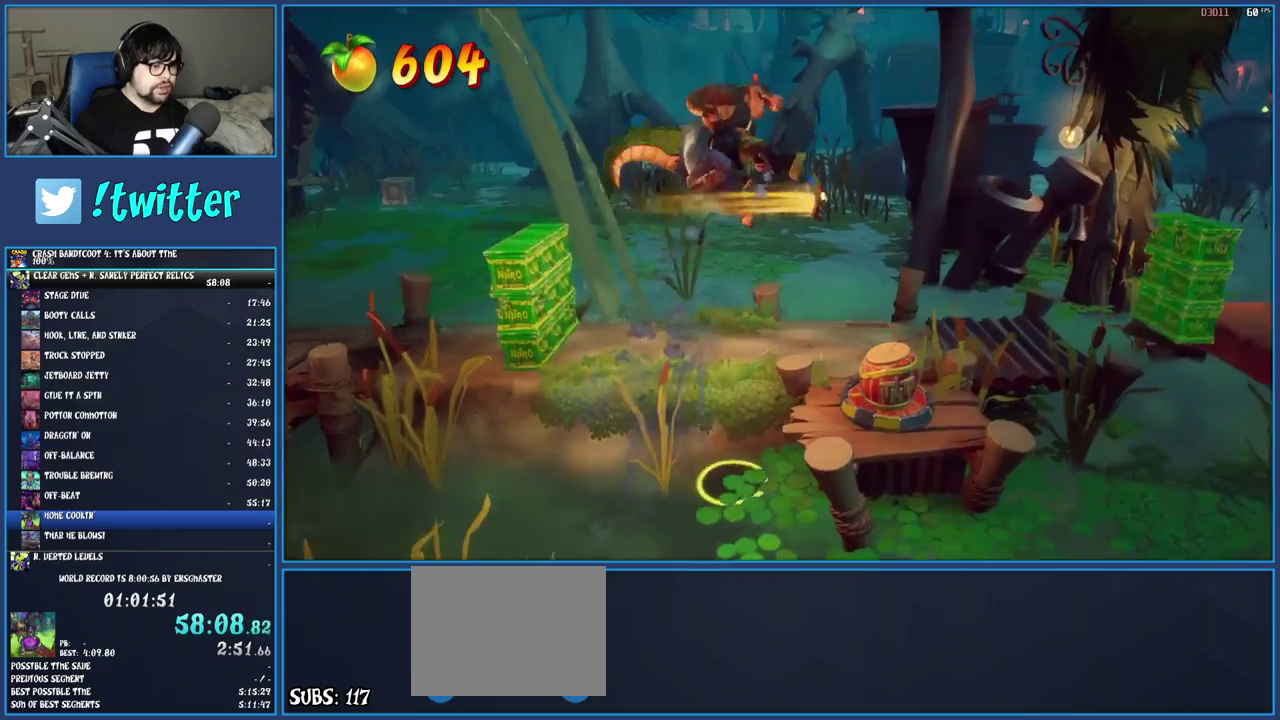
{"buttons": ["CROSS"], "left_stick": "up-right", "right_stick": "center", "events": [[483, "CROSS", "down"]]}
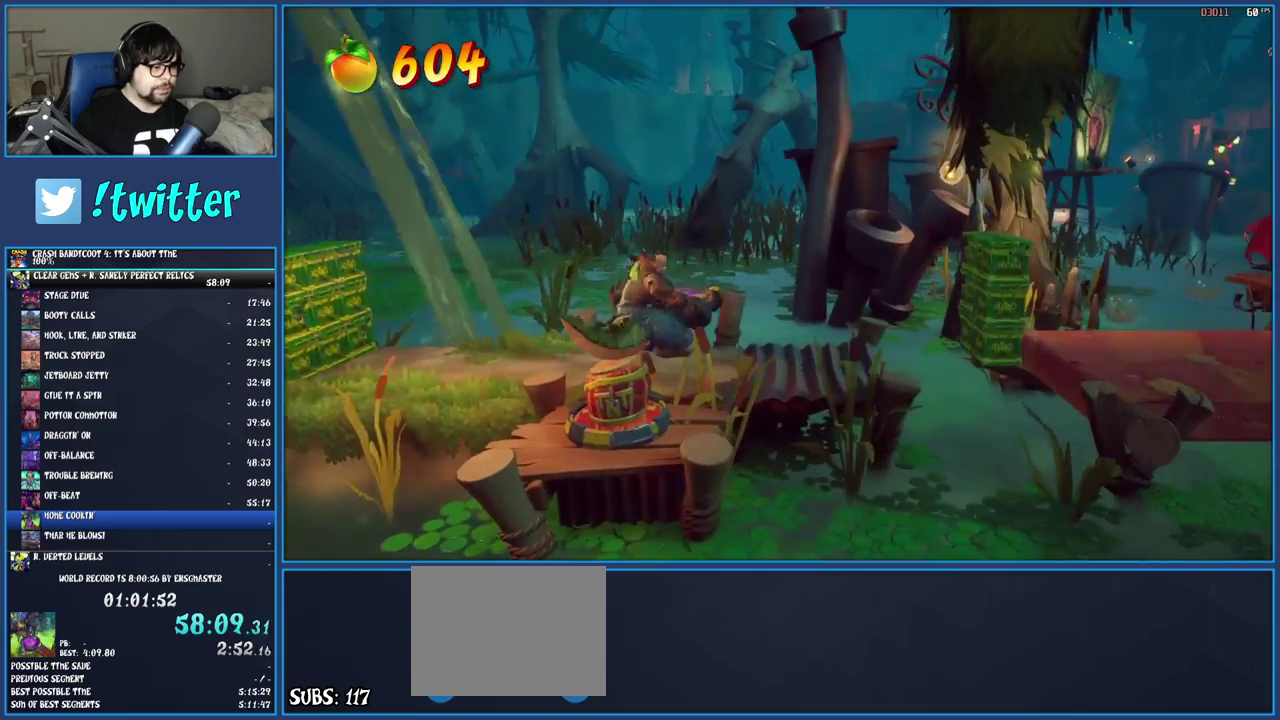
{"buttons": ["CROSS"], "left_stick": "right", "right_stick": "center", "events": [[200, "CROSS", "up"], [333, "CROSS", "down"], [433, "left_stick", "right"]]}
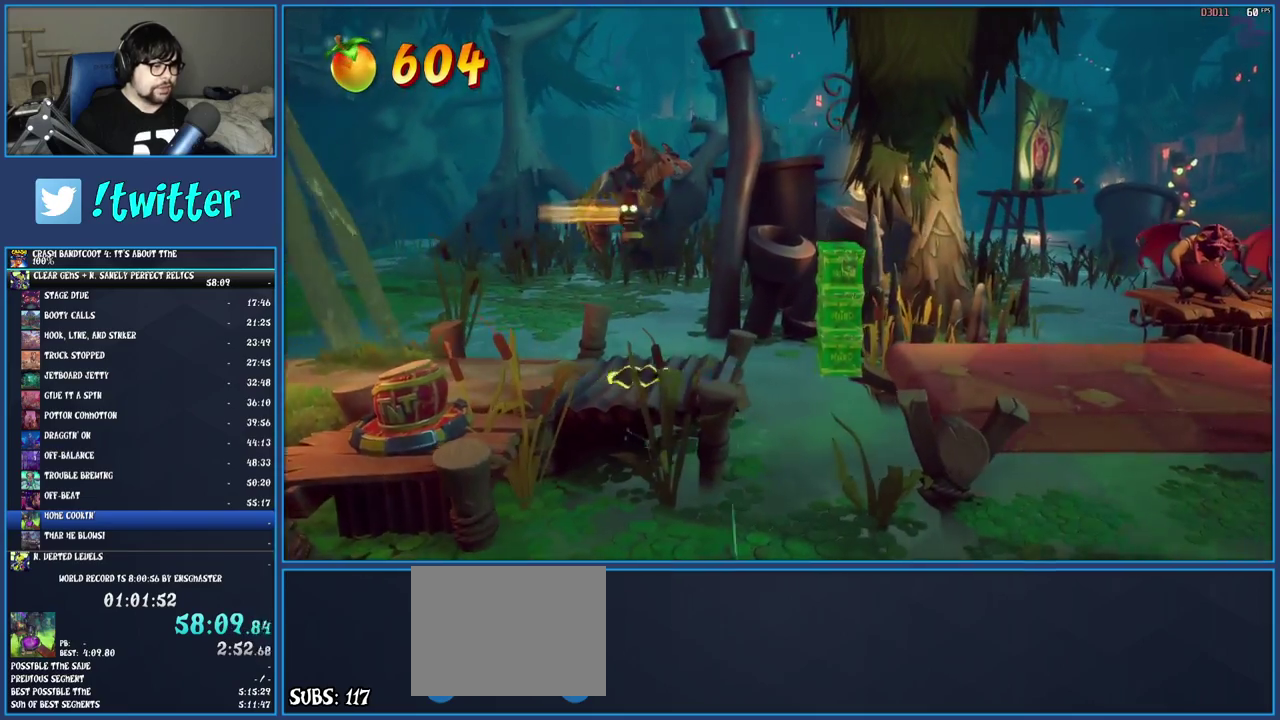
{"buttons": ["CROSS"], "left_stick": "right", "right_stick": "center", "events": []}
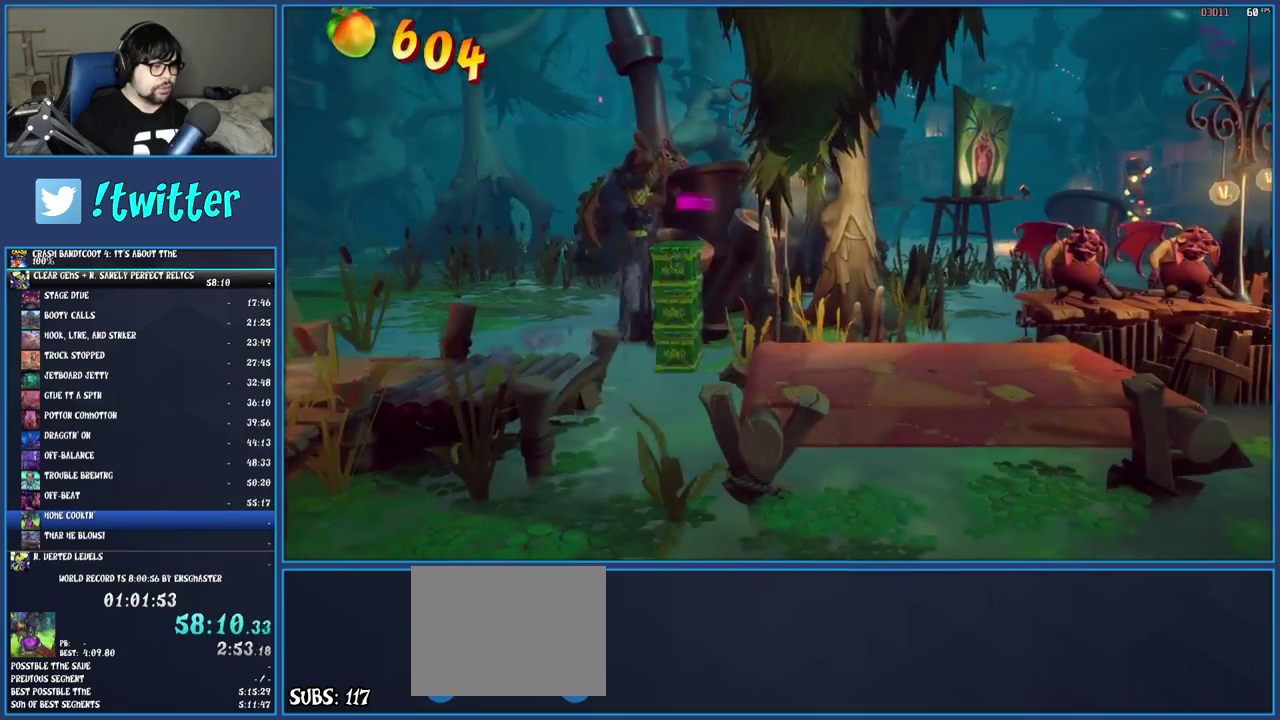
{"buttons": [], "left_stick": "right", "right_stick": "center", "events": [[383, "CROSS", "up"]]}
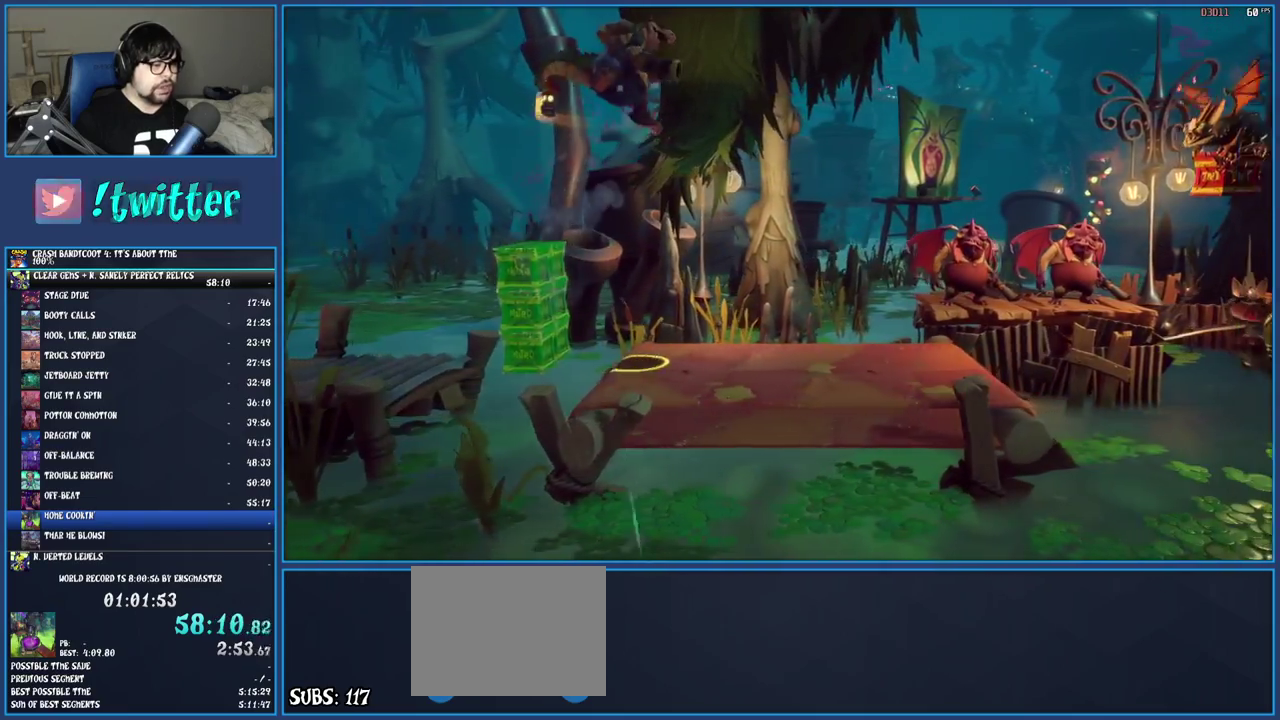
{"buttons": [], "left_stick": "right", "right_stick": "center", "events": []}
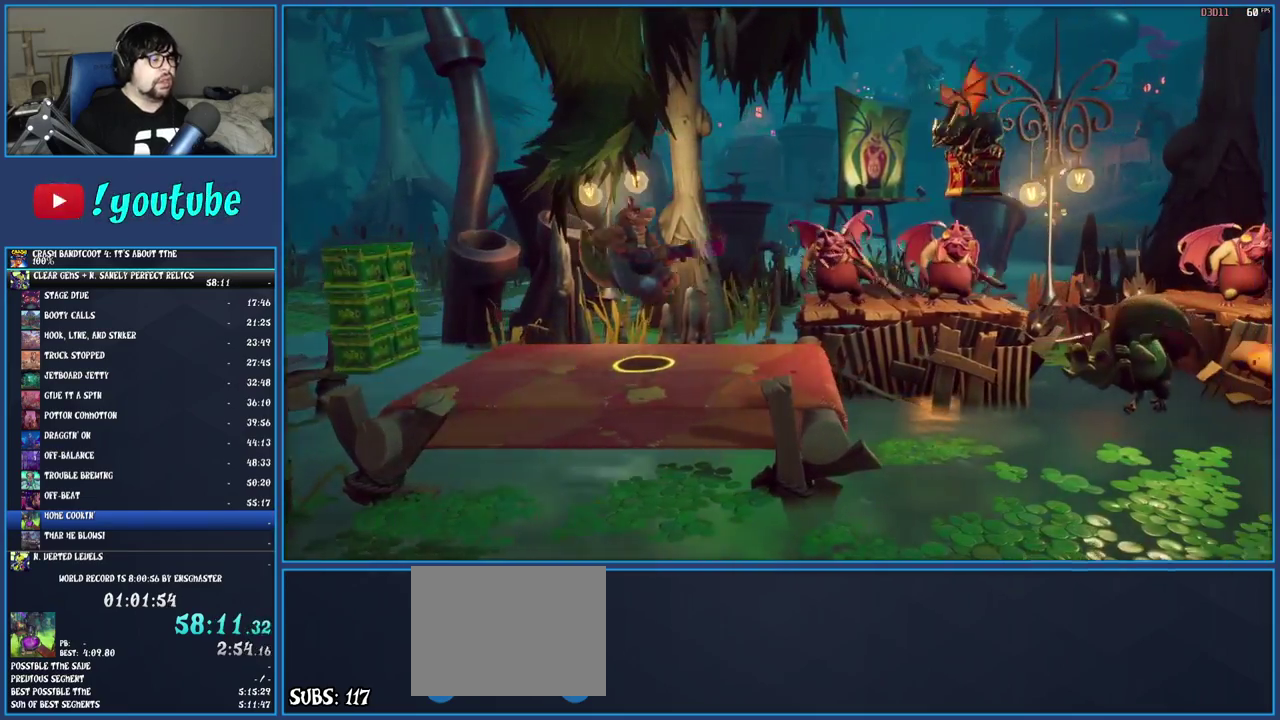
{"buttons": [], "left_stick": "right", "right_stick": "center", "events": [[183, "left_stick", "center"], [367, "left_stick", "right"]]}
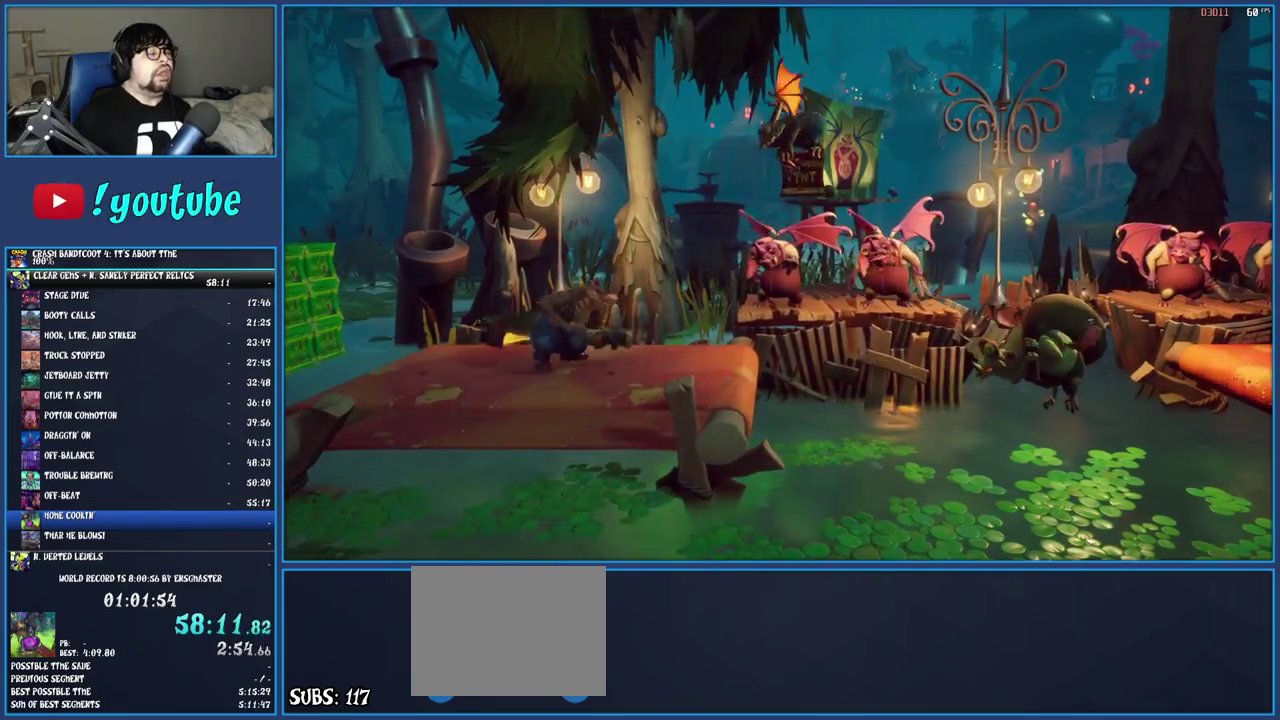
{"buttons": [], "left_stick": "right", "right_stick": "center", "events": []}
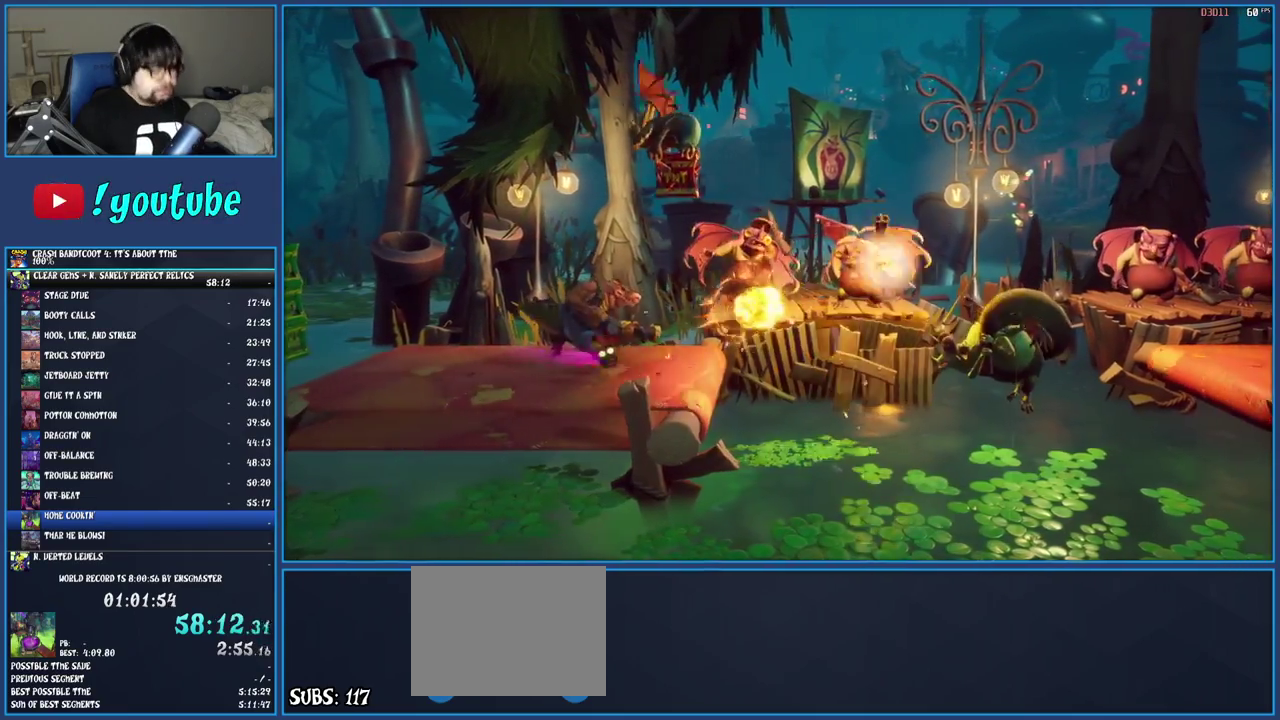
{"buttons": ["CROSS"], "left_stick": "up-right", "right_stick": "center", "events": [[417, "left_stick", "up-right"], [467, "CROSS", "down"]]}
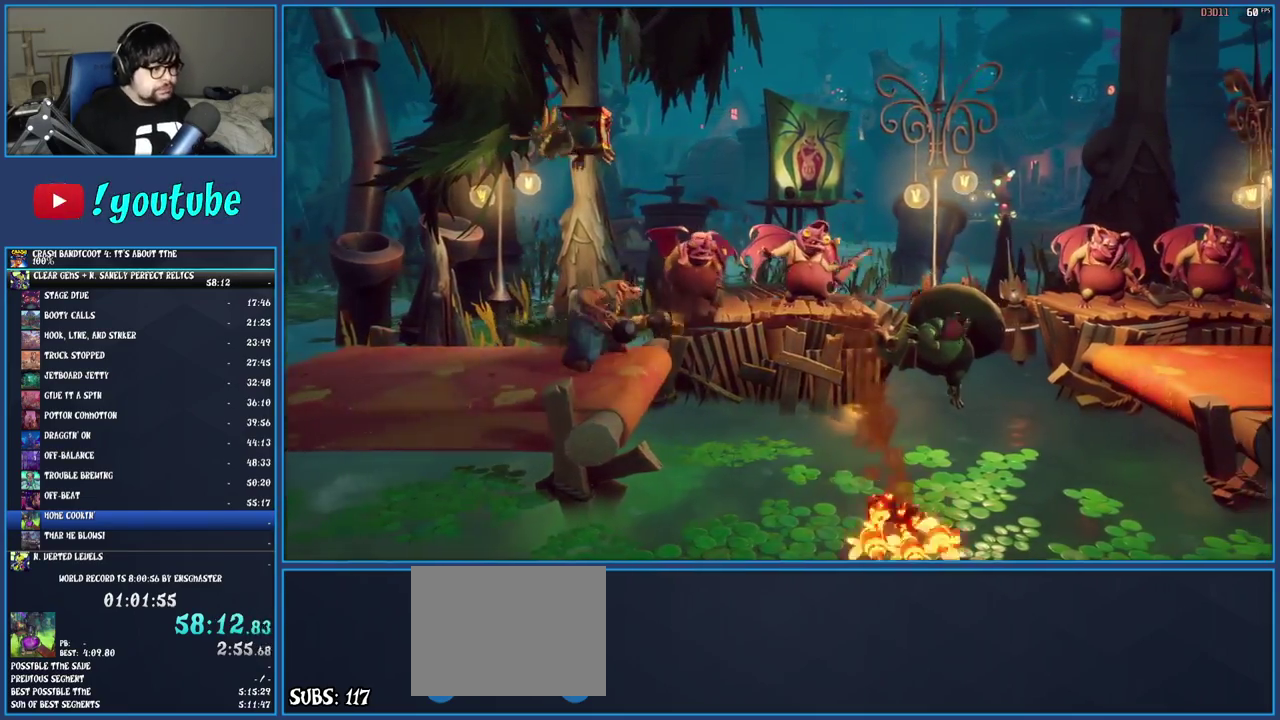
{"buttons": ["SQUARE"], "left_stick": "up-right", "right_stick": "center", "events": [[150, "CROSS", "up"], [350, "SQUARE", "down"]]}
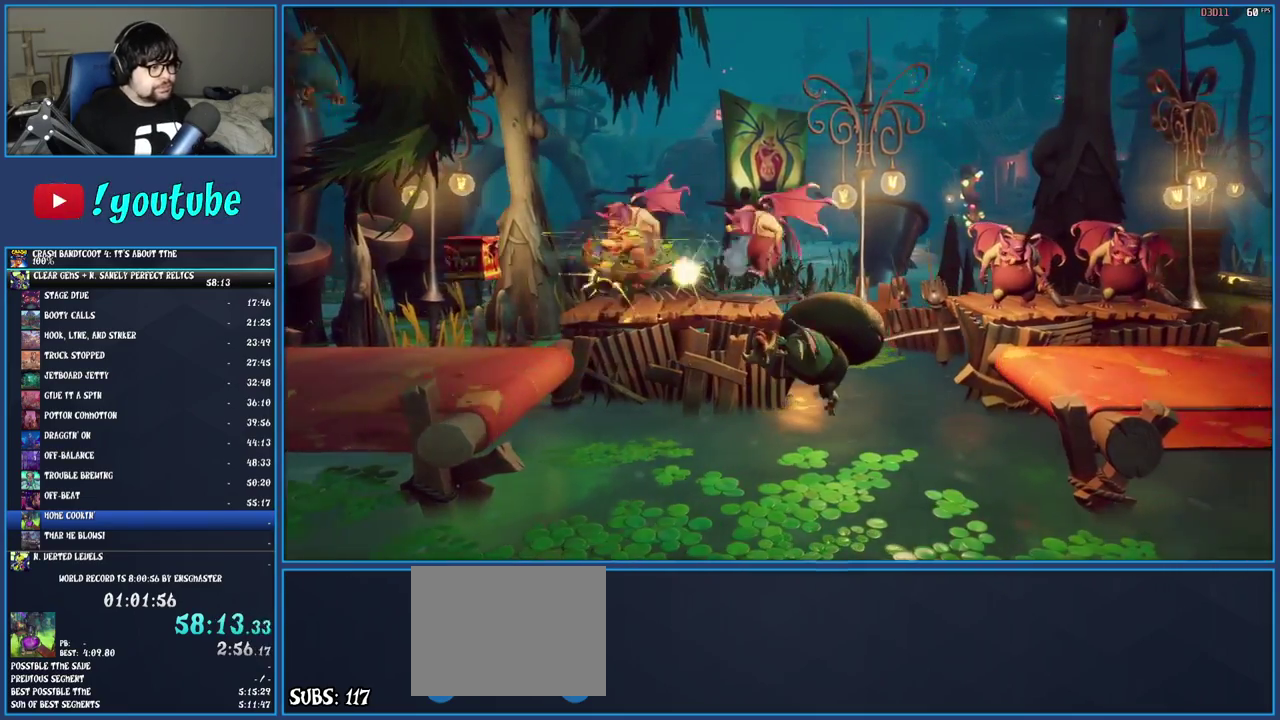
{"buttons": ["CROSS"], "left_stick": "right", "right_stick": "center", "events": [[50, "SQUARE", "up"], [217, "left_stick", "right"], [450, "CROSS", "down"]]}